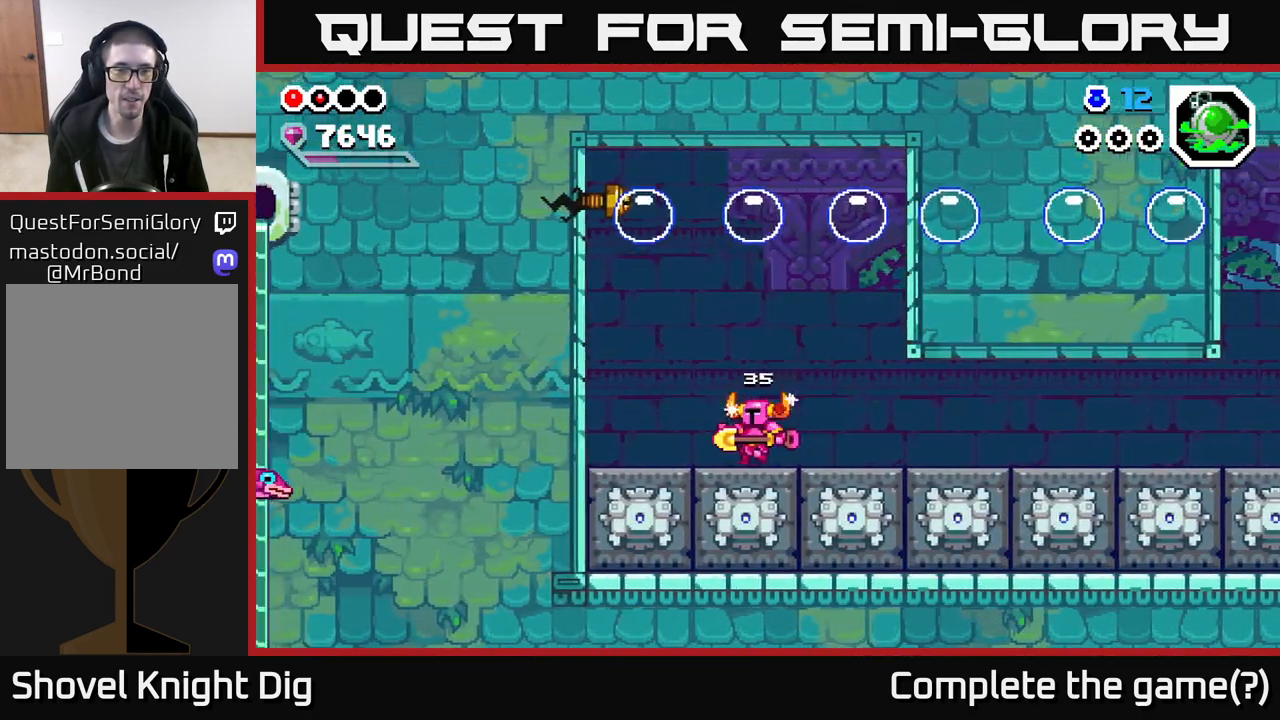
Gameplay with a controller (Xbox layout); each line is a JSON object with the inputs held at the frame after it. "events" lists button and stick changes between this image and that frame as [ms after this image, input, new state], when the widget could be followed in between.
{"buttons": ["A"], "left_stick": "center", "right_stick": "center", "events": [[100, "left_stick", "center"], [383, "A", "down"]]}
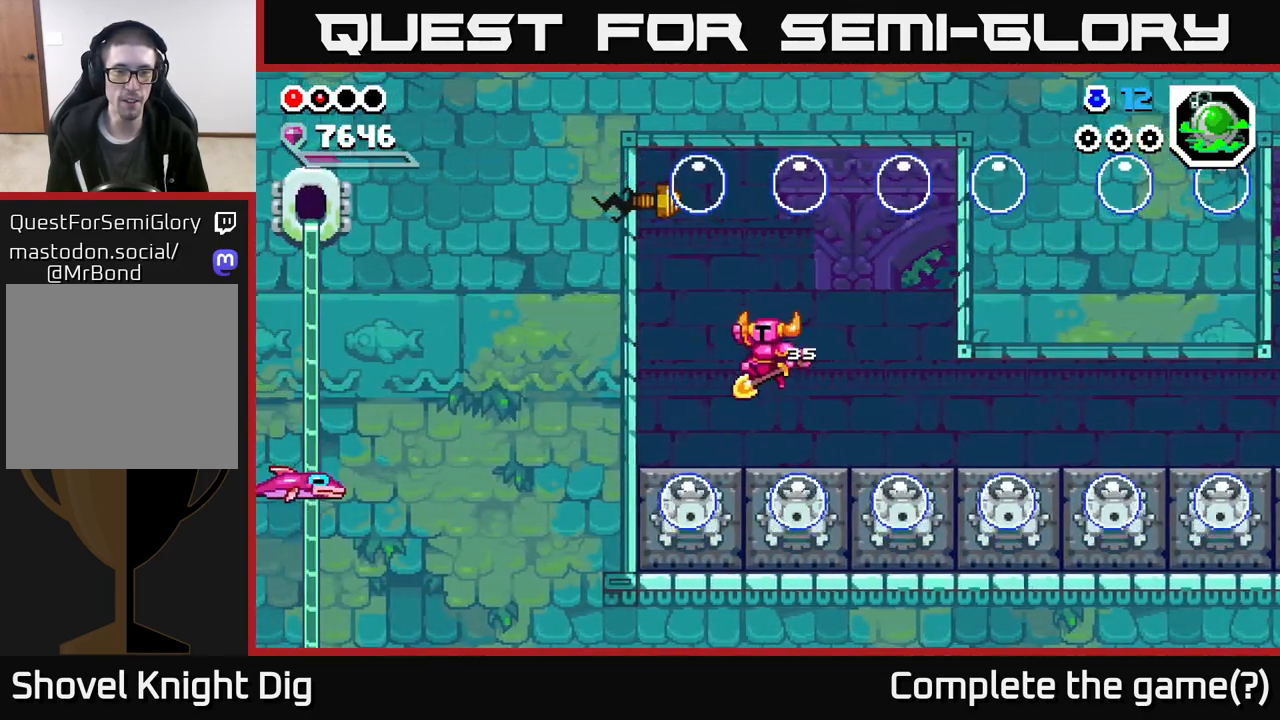
{"buttons": ["A"], "left_stick": "down", "right_stick": "center", "events": [[100, "left_stick", "left"], [217, "left_stick", "down-left"], [383, "left_stick", "down"]]}
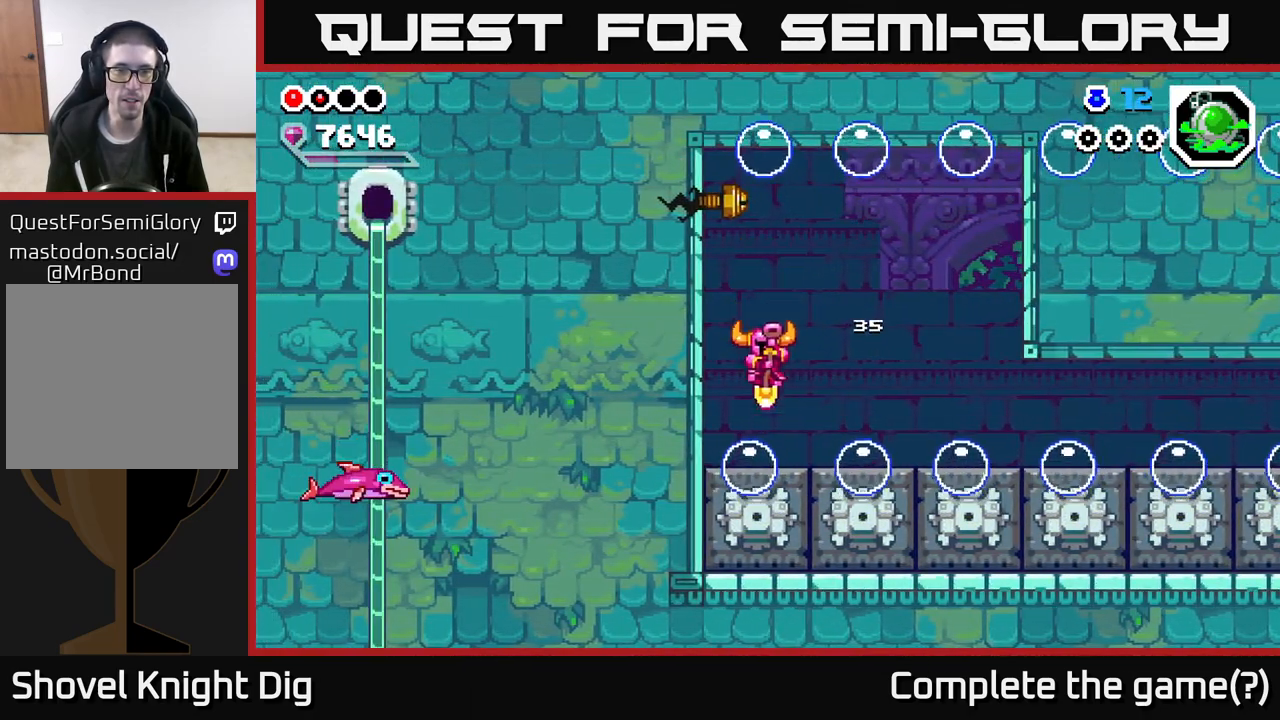
{"buttons": ["A"], "left_stick": "left", "right_stick": "center", "events": [[150, "left_stick", "left"], [283, "X", "down"], [400, "X", "up"]]}
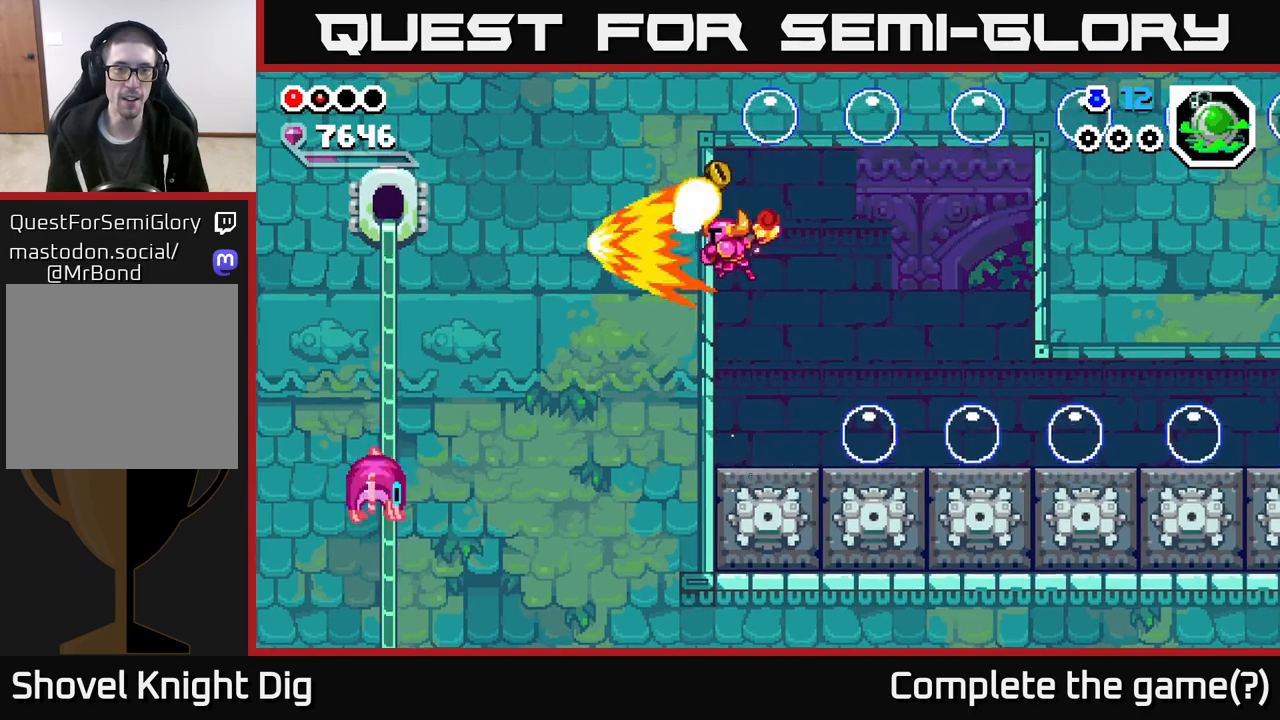
{"buttons": ["A"], "left_stick": "center", "right_stick": "center", "events": [[50, "left_stick", "center"], [100, "A", "up"], [450, "A", "down"]]}
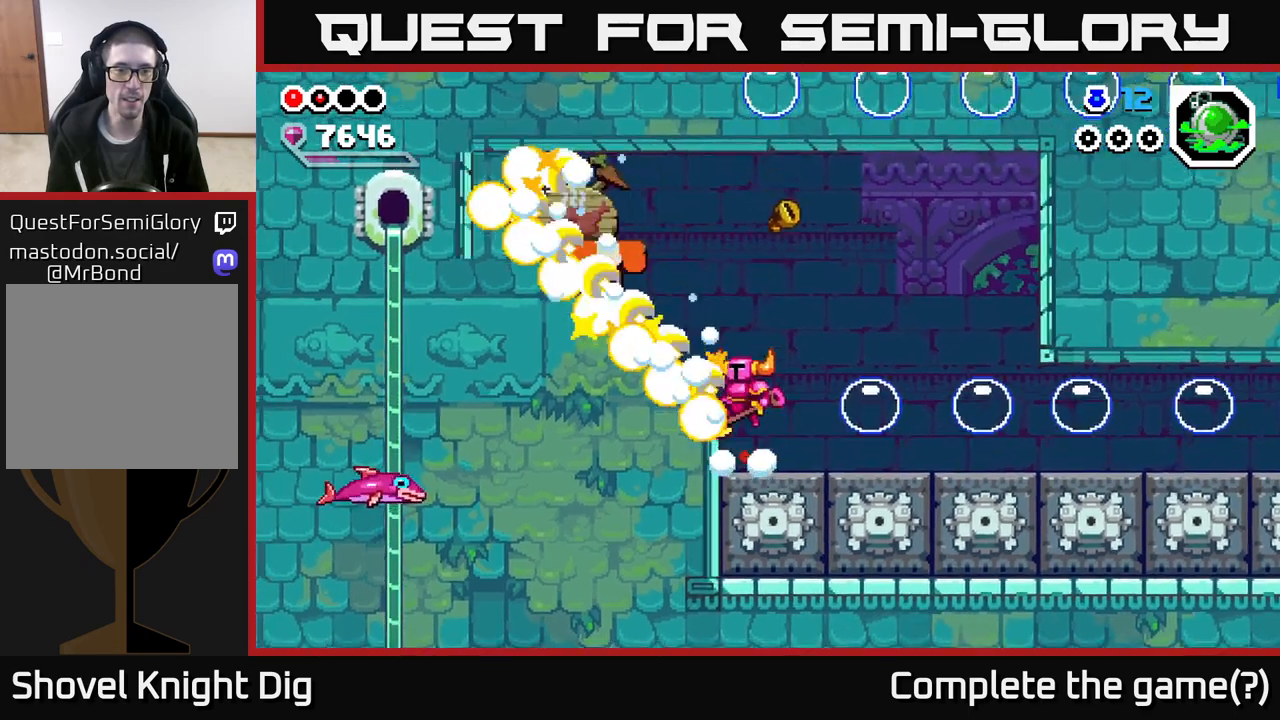
{"buttons": ["A"], "left_stick": "down", "right_stick": "center", "events": [[150, "left_stick", "left"], [500, "left_stick", "down"]]}
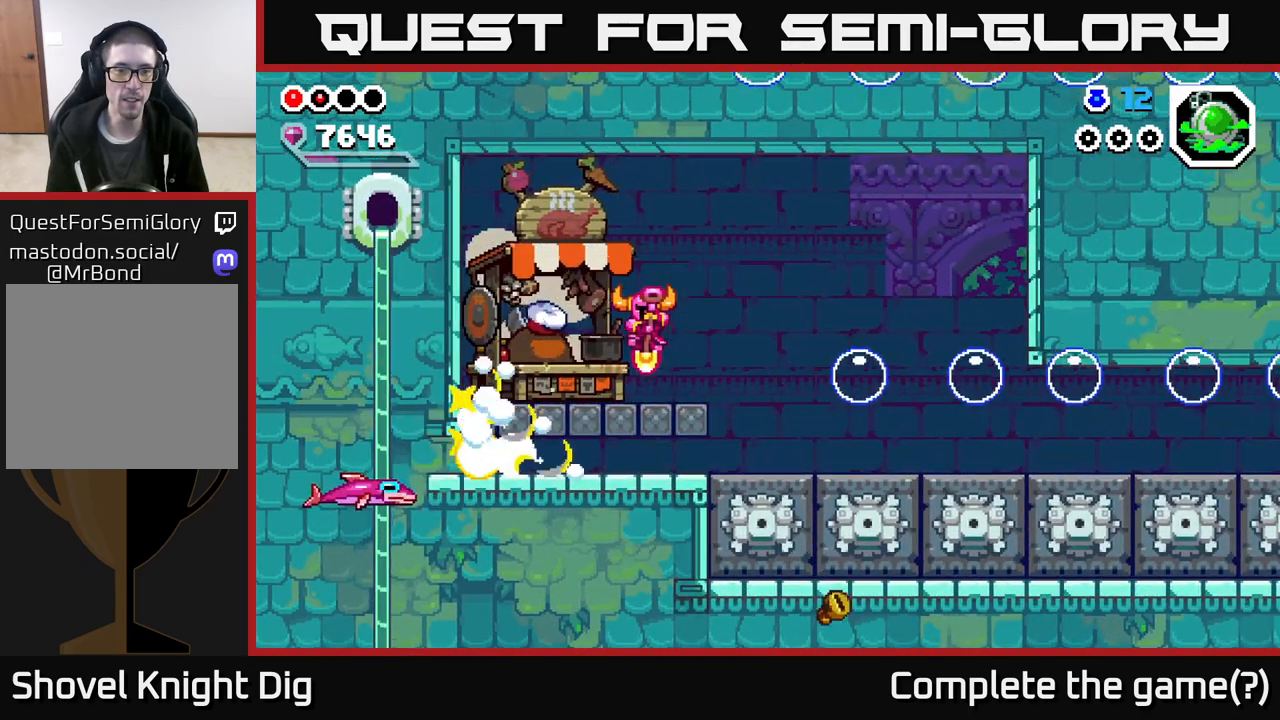
{"buttons": [], "left_stick": "right", "right_stick": "center", "events": [[33, "A", "up"], [67, "left_stick", "center"], [433, "left_stick", "right"]]}
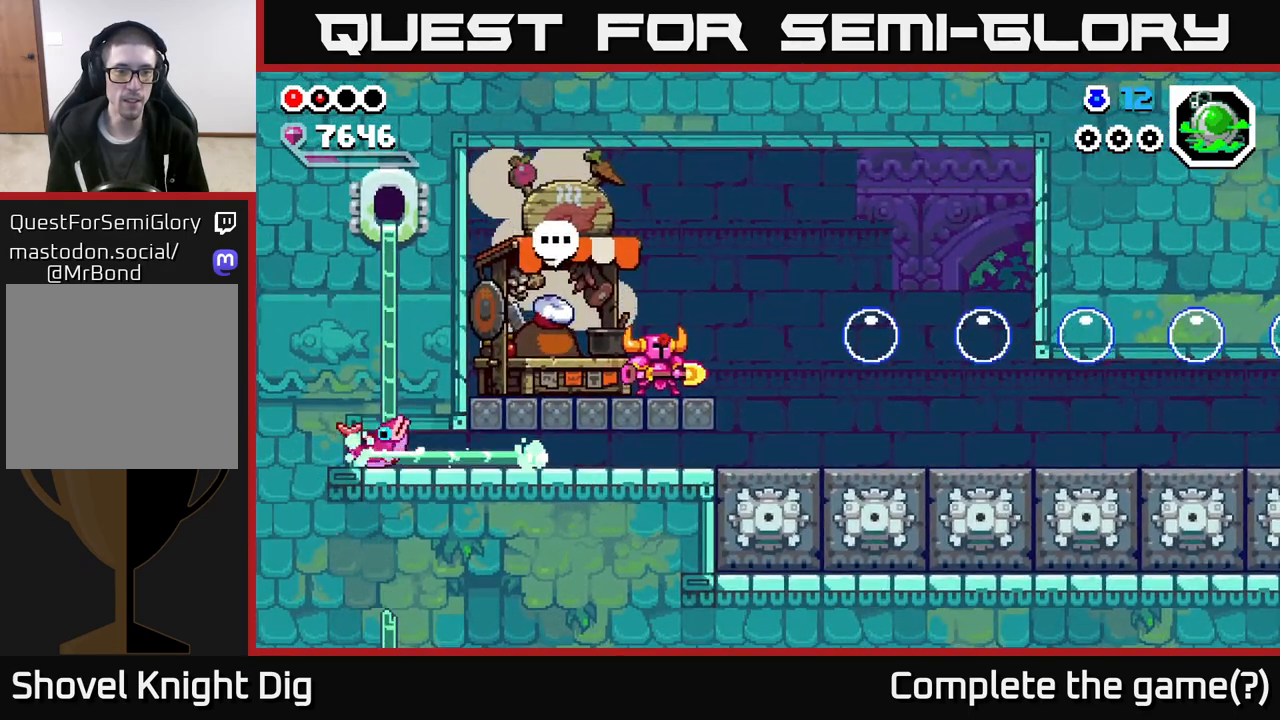
{"buttons": [], "left_stick": "center", "right_stick": "center", "events": [[117, "left_stick", "center"]]}
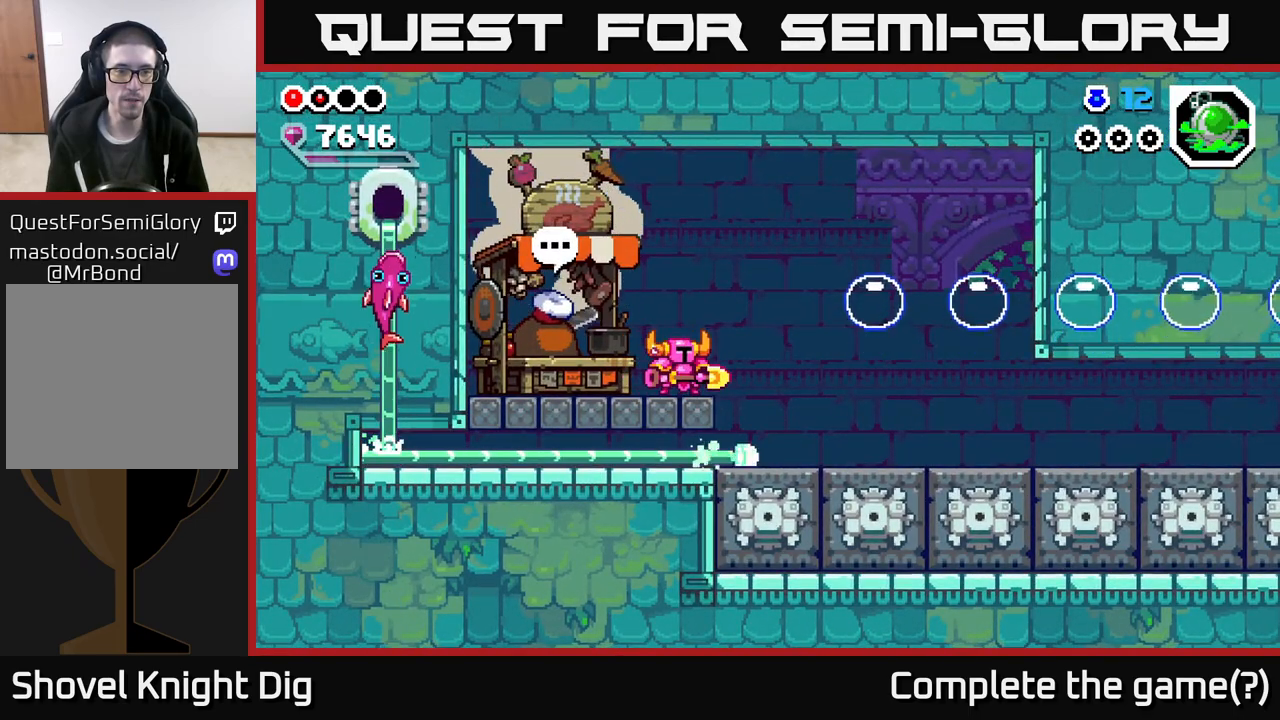
{"buttons": [], "left_stick": "left", "right_stick": "center", "events": [[100, "left_stick", "left"]]}
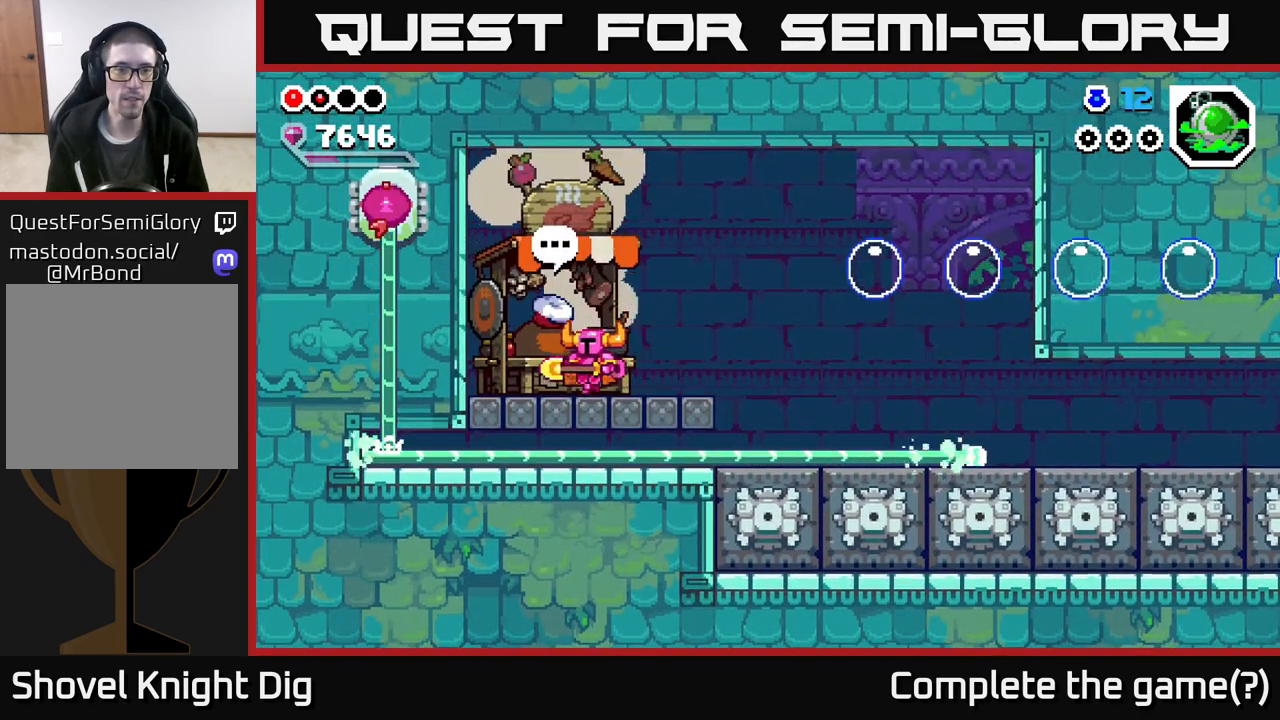
{"buttons": [], "left_stick": "center", "right_stick": "center", "events": [[33, "left_stick", "center"], [83, "X", "down"], [183, "X", "up"]]}
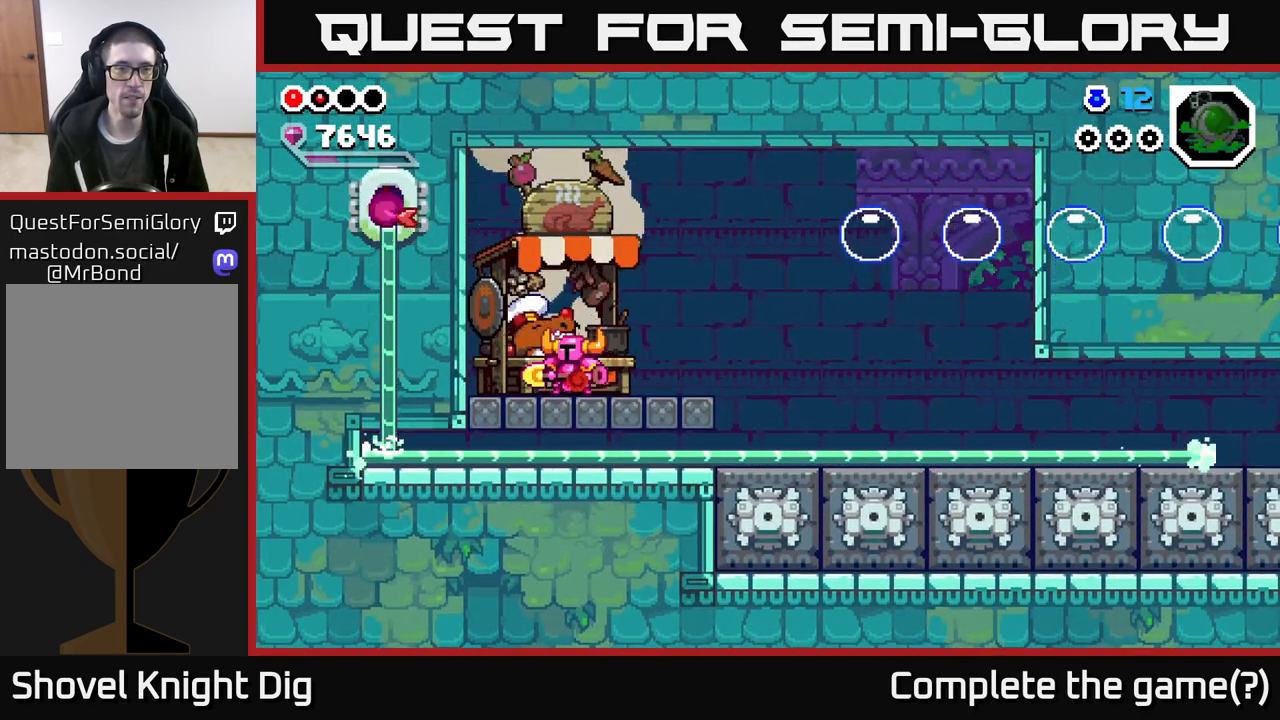
{"buttons": ["A"], "left_stick": "center", "right_stick": "center", "events": [[467, "A", "down"]]}
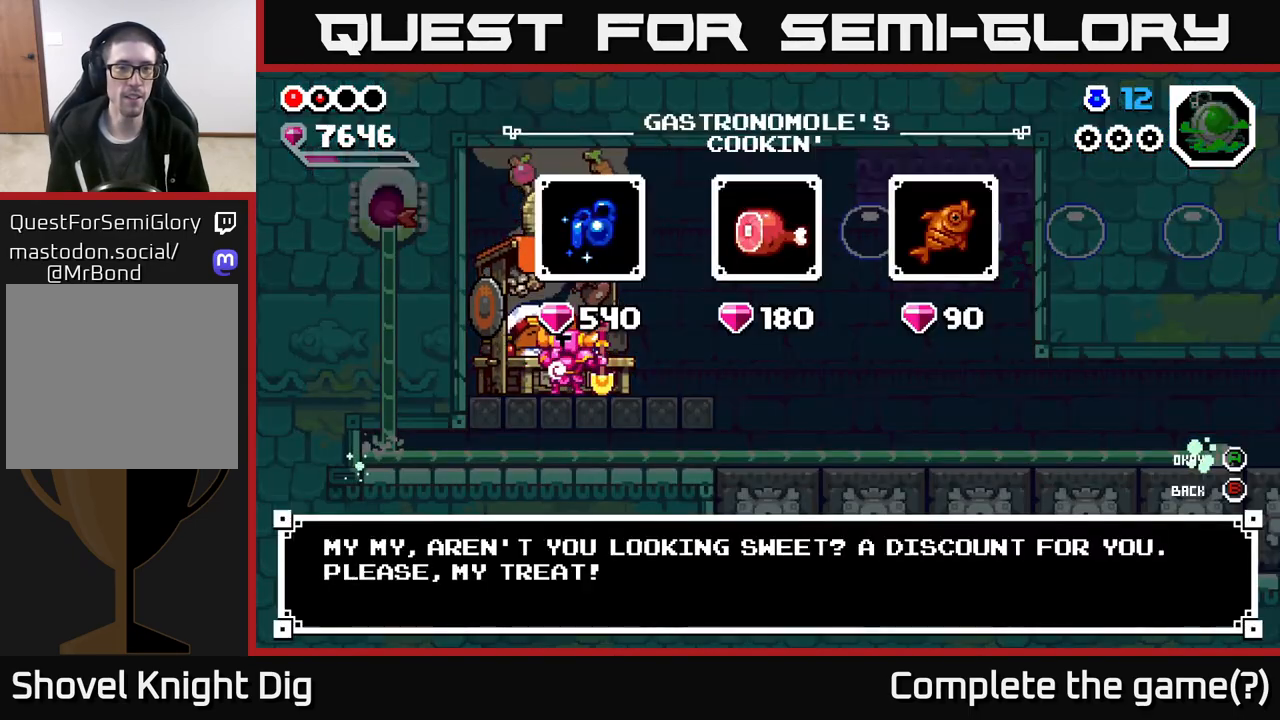
{"buttons": [], "left_stick": "center", "right_stick": "center", "events": [[83, "A", "up"], [250, "left_stick", "right"], [400, "left_stick", "center"]]}
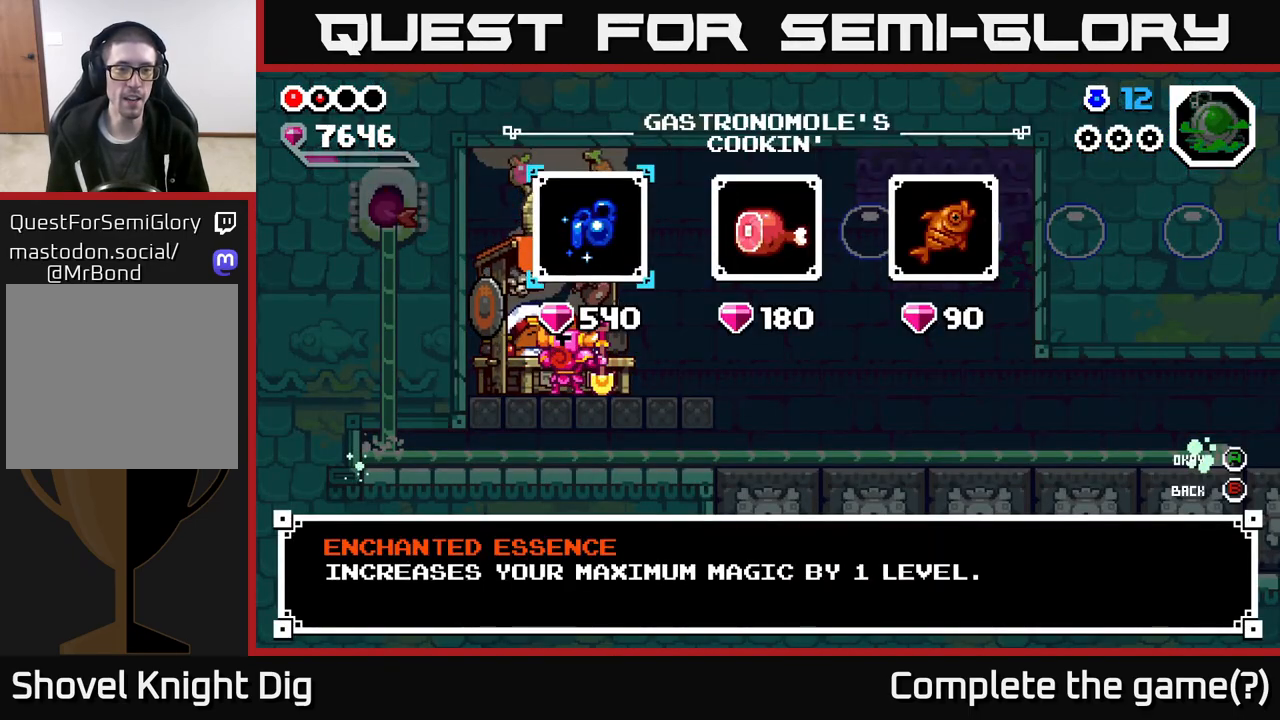
{"buttons": [], "left_stick": "center", "right_stick": "center", "events": [[333, "left_stick", "right"], [467, "left_stick", "center"]]}
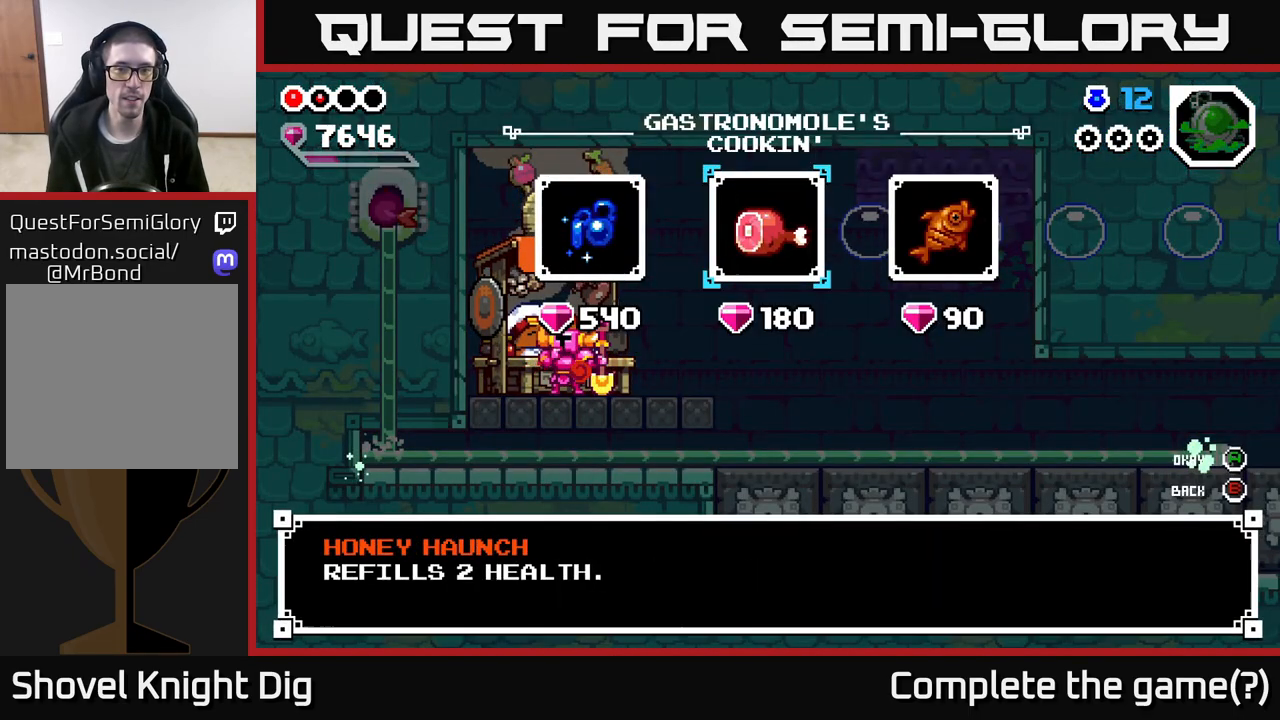
{"buttons": [], "left_stick": "center", "right_stick": "center", "events": [[50, "left_stick", "right"], [200, "left_stick", "center"]]}
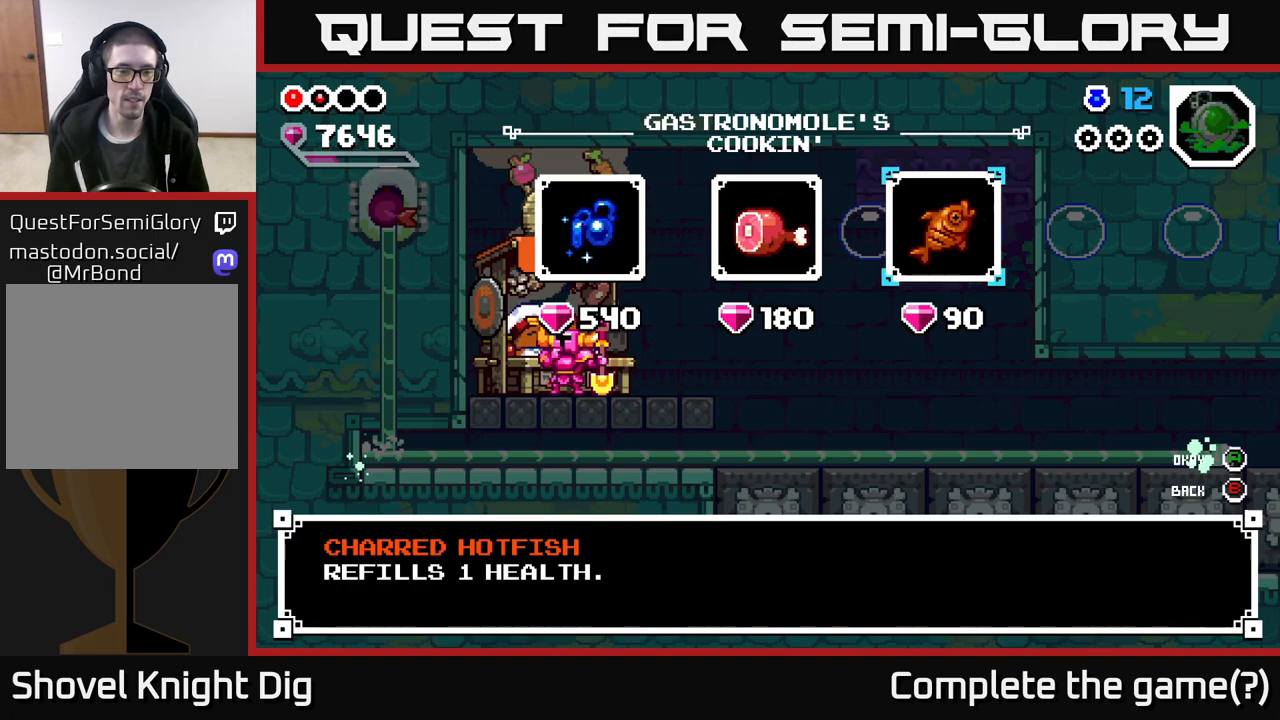
{"buttons": [], "left_stick": "left", "right_stick": "center", "events": [[133, "left_stick", "left"], [283, "left_stick", "center"], [367, "left_stick", "left"]]}
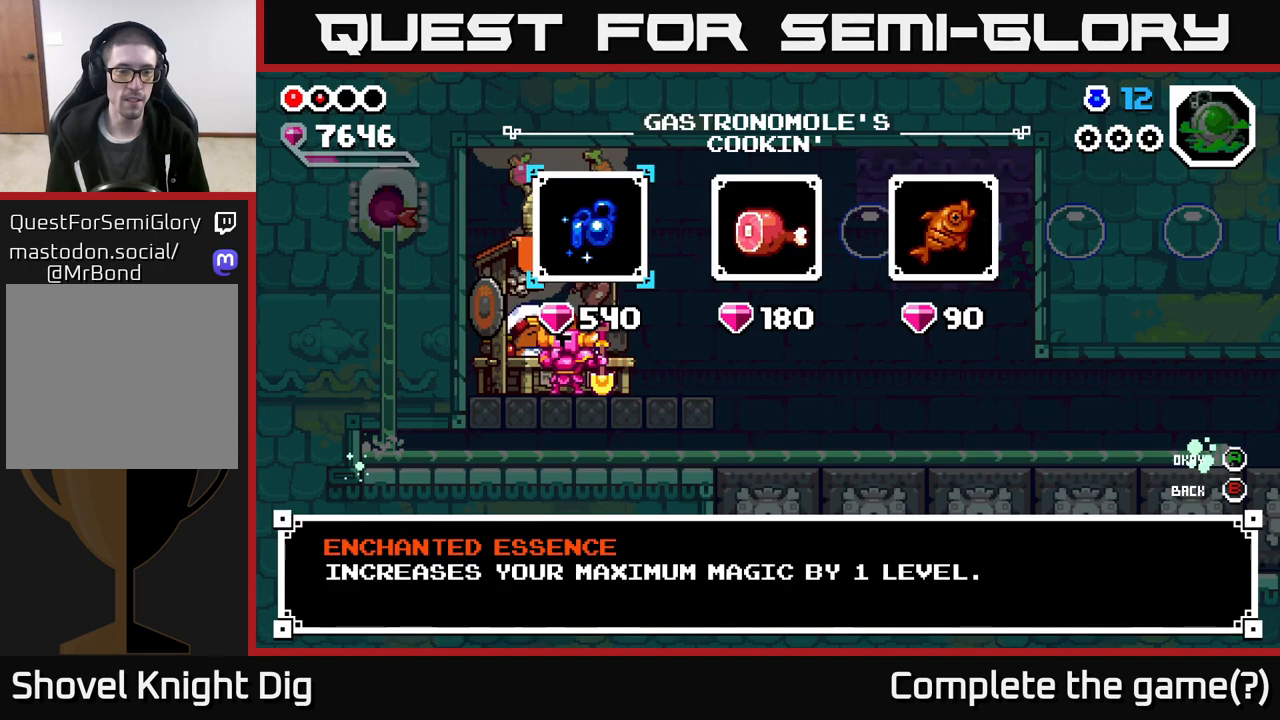
{"buttons": [], "left_stick": "center", "right_stick": "center", "events": [[17, "left_stick", "center"]]}
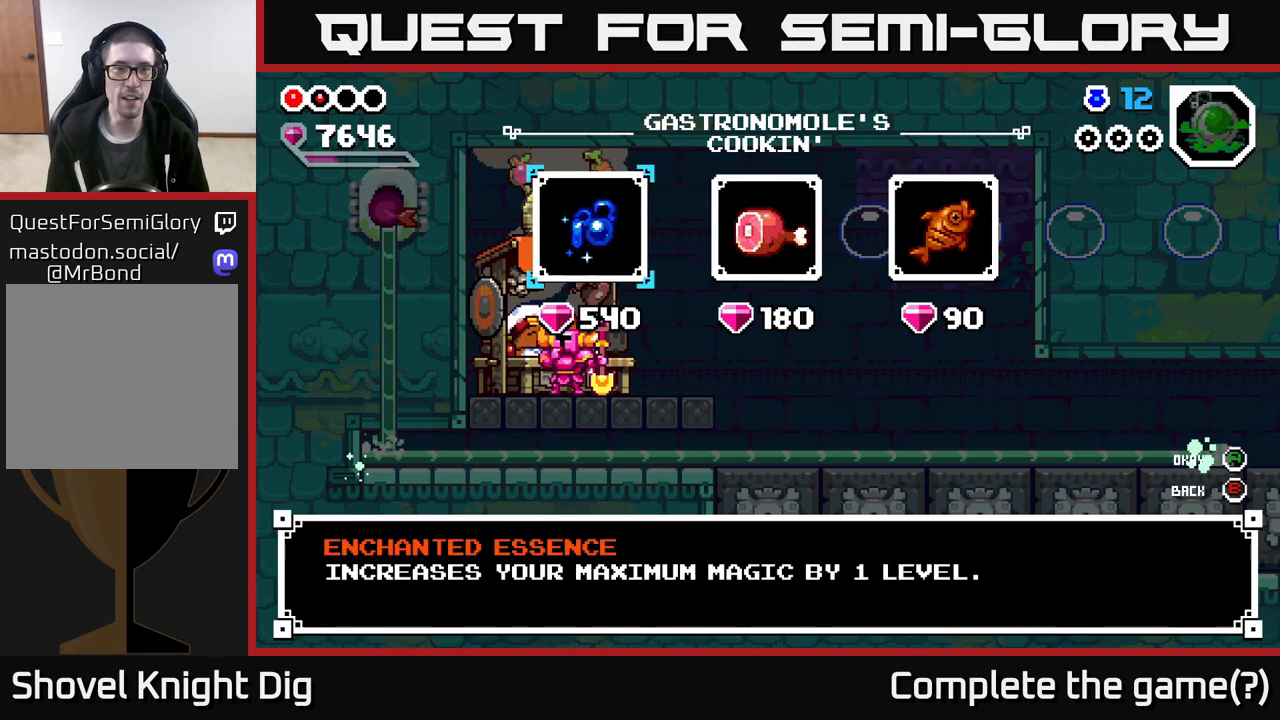
{"buttons": [], "left_stick": "left", "right_stick": "center", "events": [[283, "left_stick", "right"], [450, "left_stick", "center"], [500, "left_stick", "left"]]}
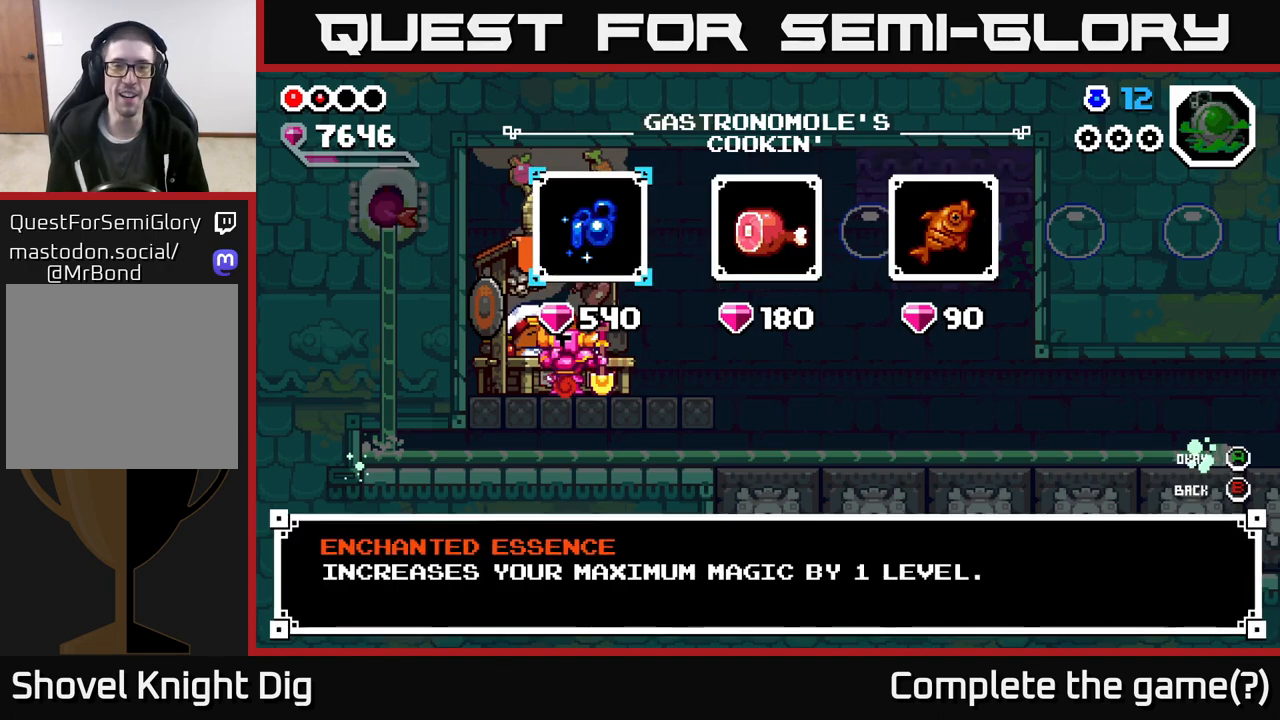
{"buttons": [], "left_stick": "center", "right_stick": "center", "events": [[133, "left_stick", "center"], [183, "A", "down"], [300, "A", "up"], [367, "A", "down"], [483, "A", "up"]]}
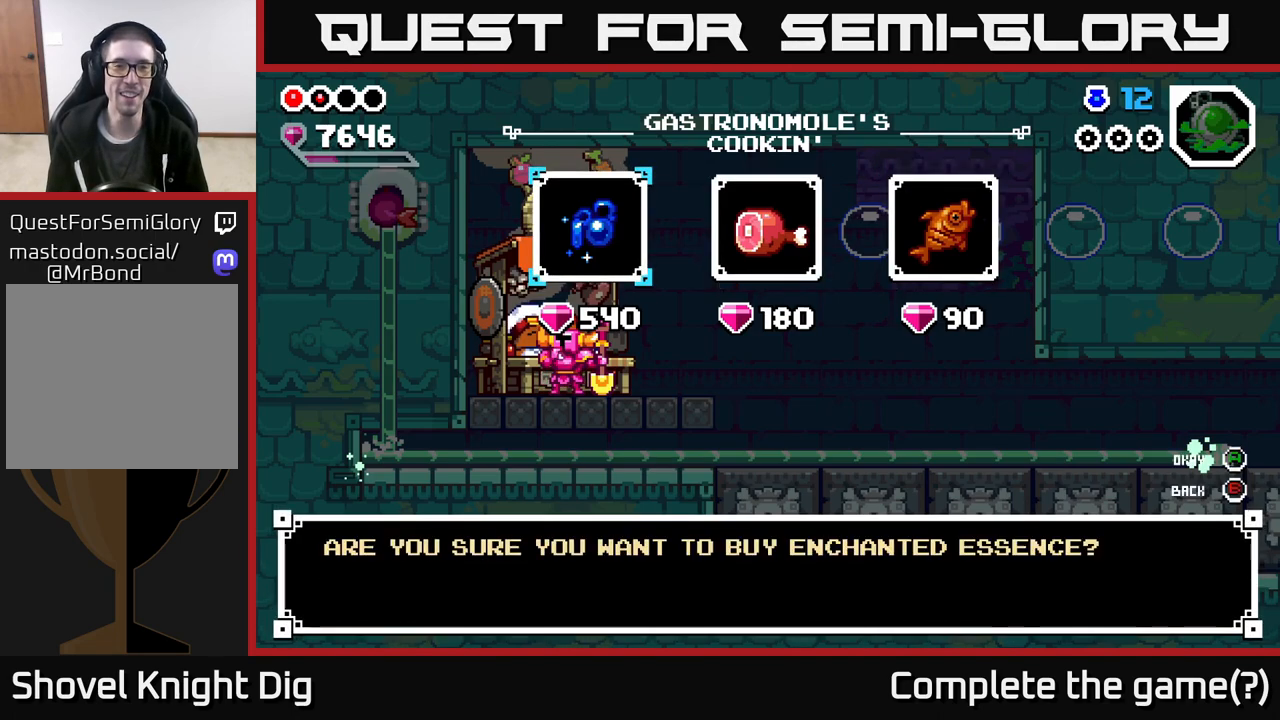
{"buttons": ["A"], "left_stick": "center", "right_stick": "center", "events": [[67, "A", "down"], [167, "A", "up"], [350, "left_stick", "right"], [467, "left_stick", "center"], [500, "A", "down"]]}
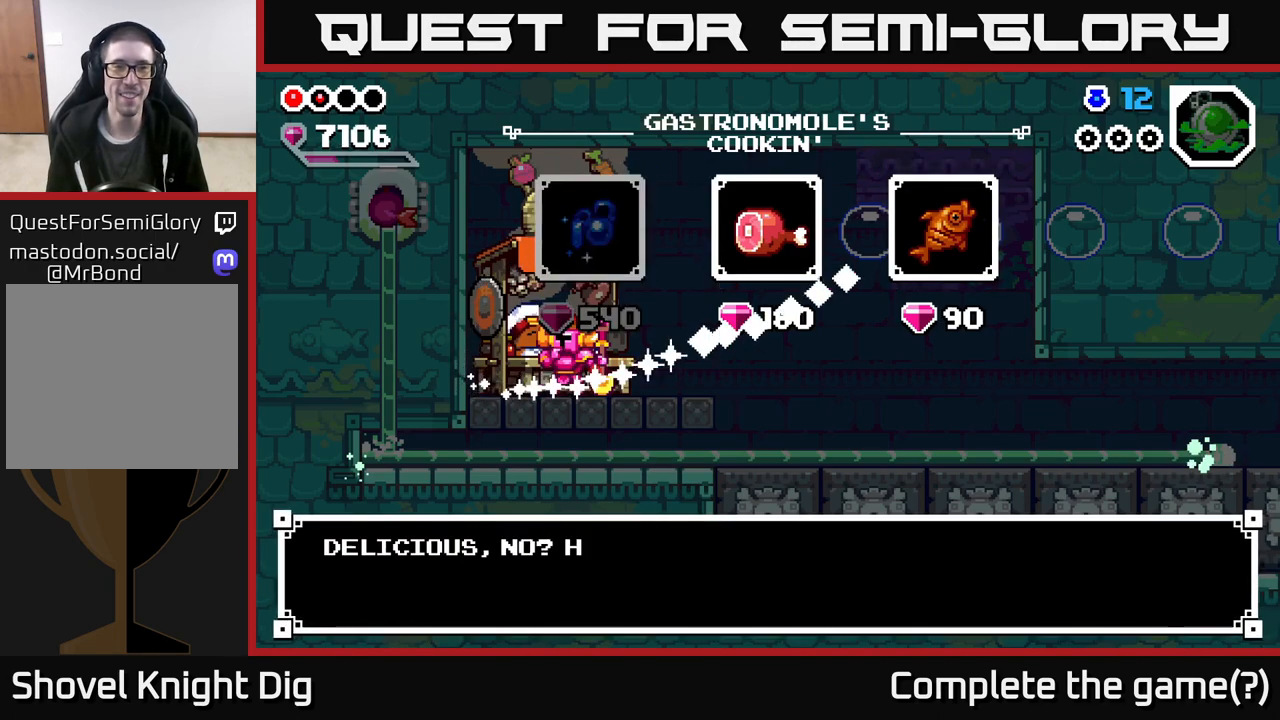
{"buttons": [], "left_stick": "right", "right_stick": "center", "events": [[117, "A", "up"], [250, "A", "down"], [350, "A", "up"], [483, "left_stick", "right"]]}
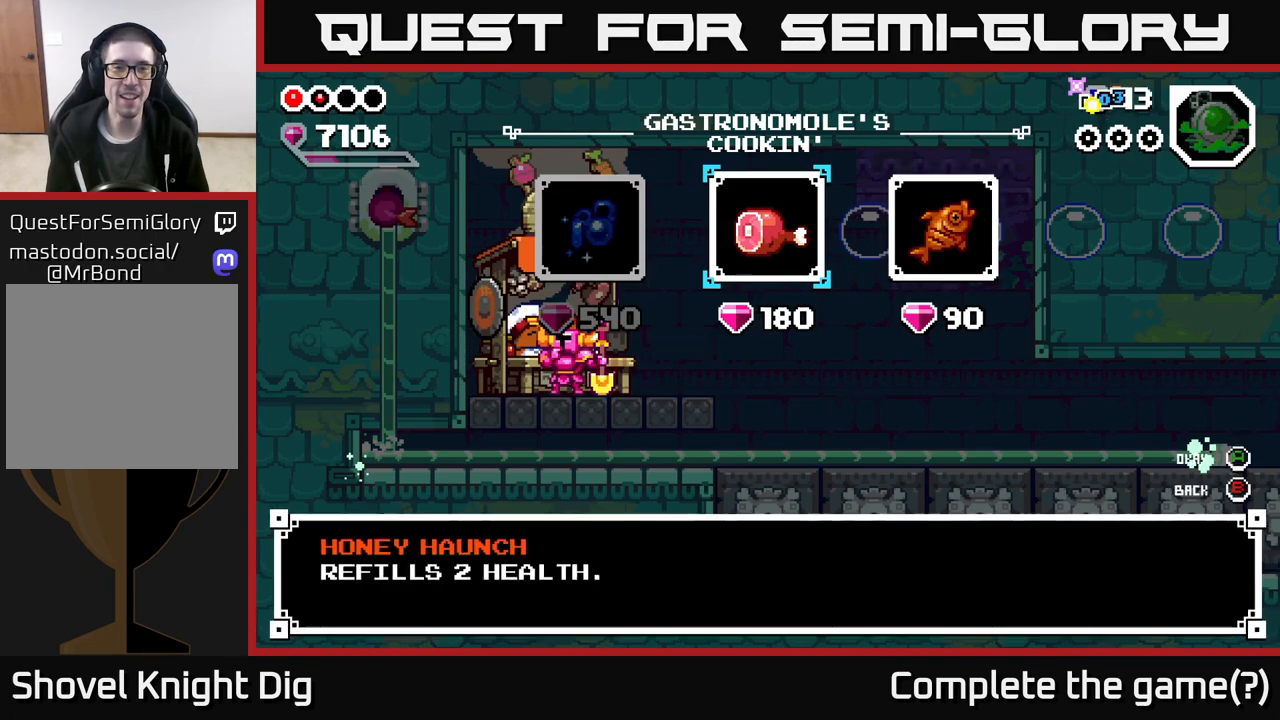
{"buttons": [], "left_stick": "center", "right_stick": "center", "events": [[133, "left_stick", "center"], [183, "A", "down"], [300, "A", "up"], [367, "A", "down"], [467, "A", "up"]]}
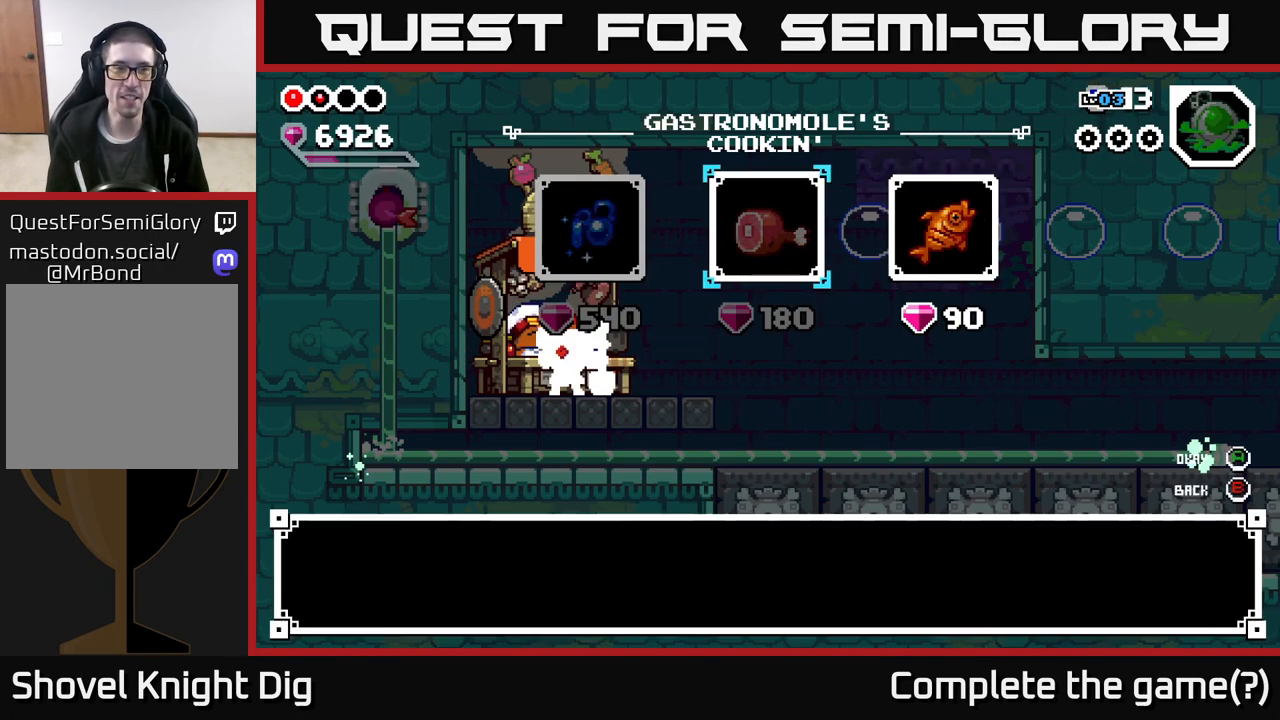
{"buttons": [], "left_stick": "center", "right_stick": "center", "events": [[50, "A", "down"], [150, "A", "up"], [400, "A", "down"], [500, "A", "up"]]}
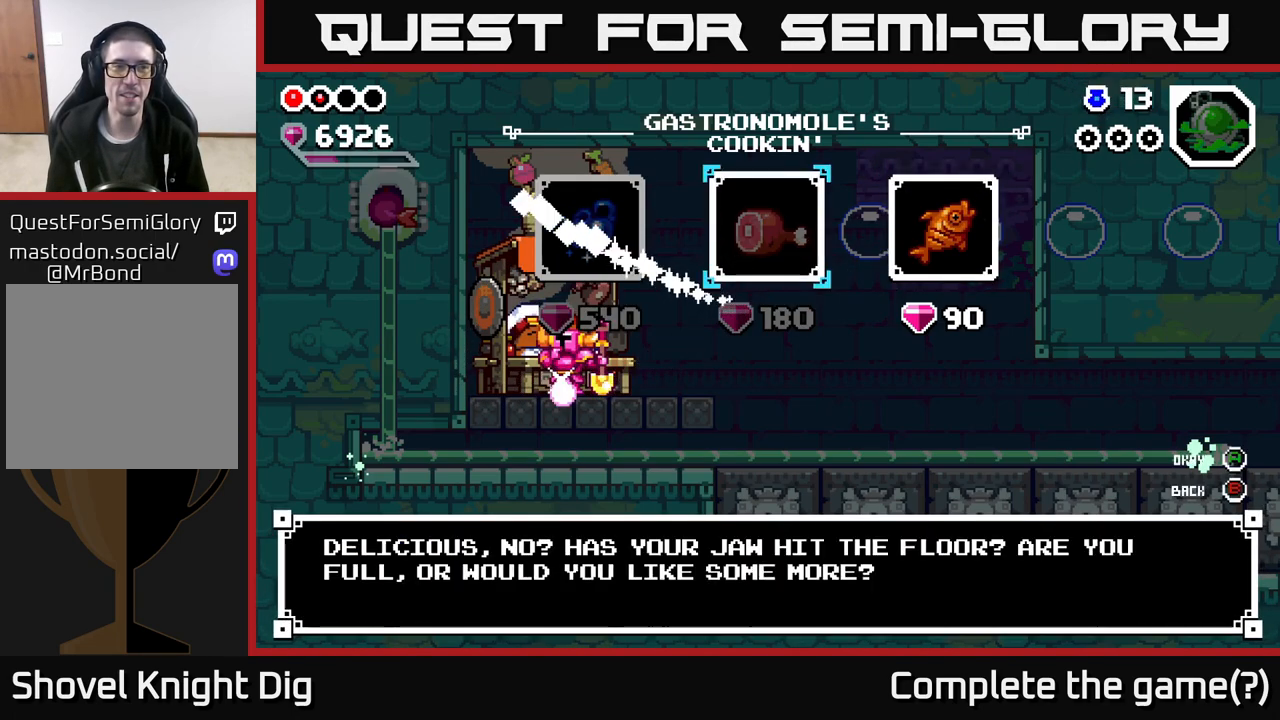
{"buttons": [], "left_stick": "center", "right_stick": "center", "events": [[217, "left_stick", "right"], [383, "left_stick", "center"]]}
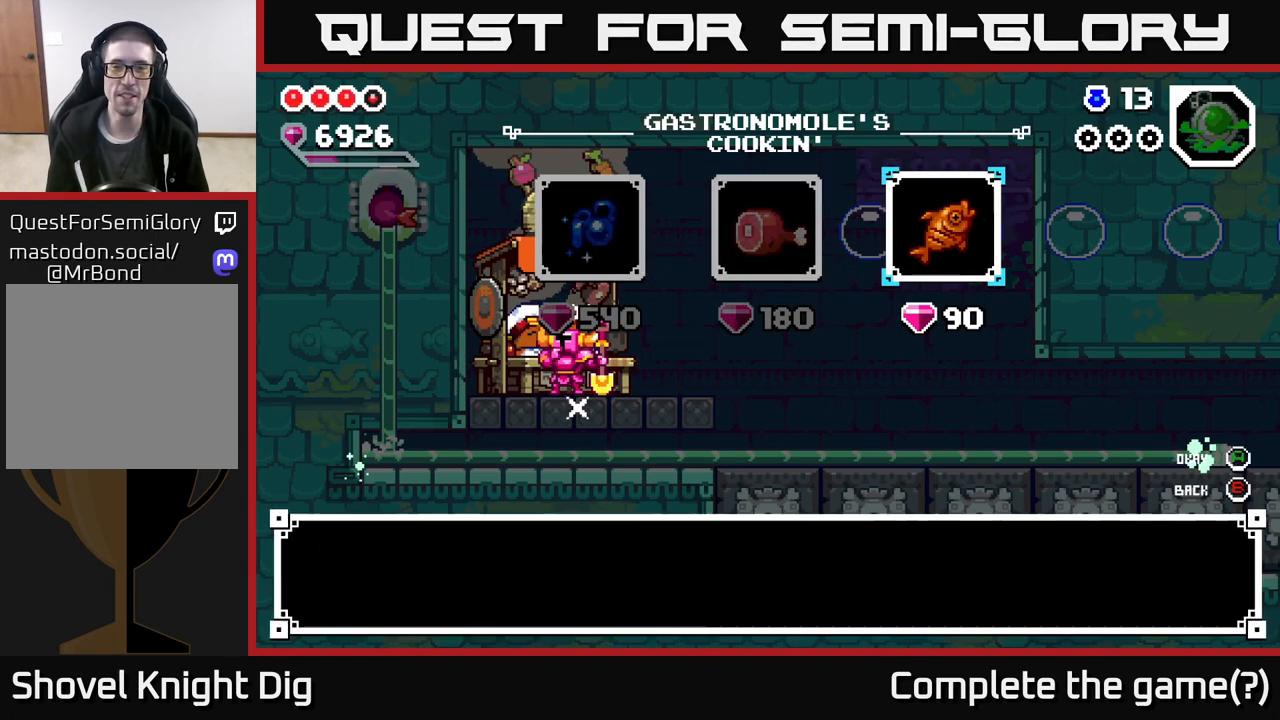
{"buttons": [], "left_stick": "center", "right_stick": "center", "events": [[33, "A", "down"], [117, "A", "up"], [200, "A", "down"], [283, "A", "up"], [367, "A", "down"], [483, "A", "up"]]}
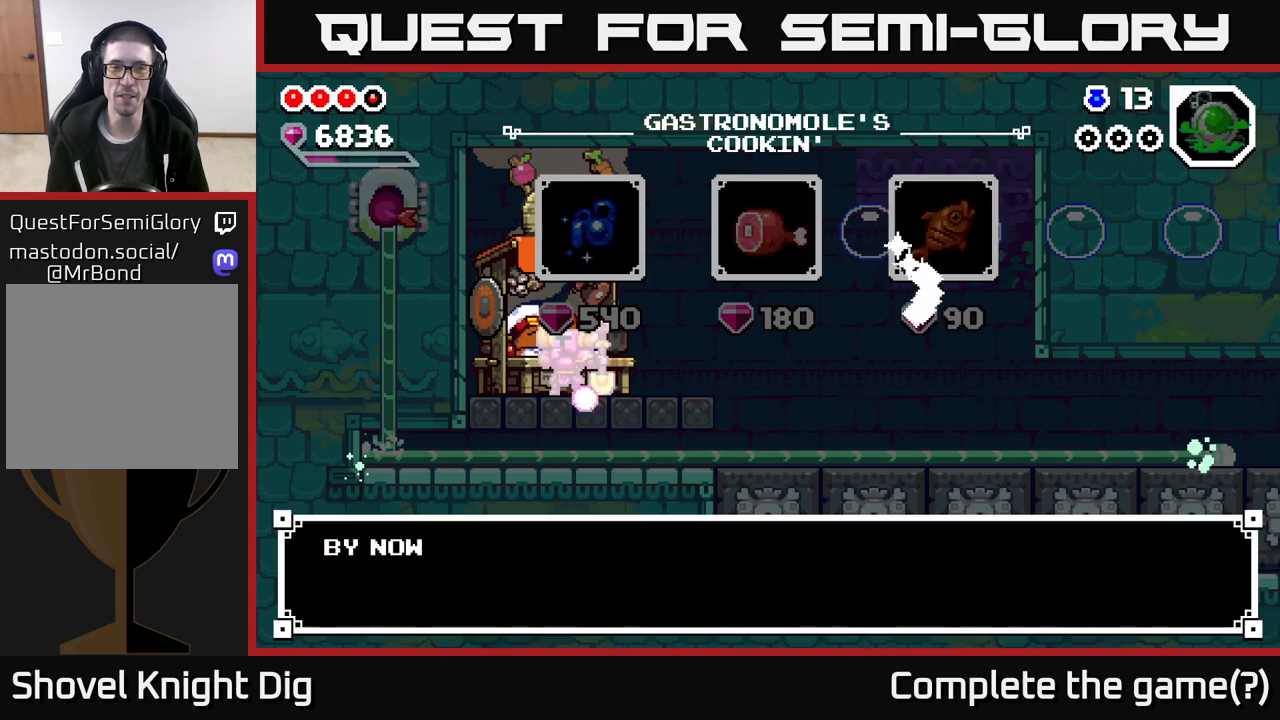
{"buttons": [], "left_stick": "center", "right_stick": "center", "events": [[133, "A", "down"], [250, "A", "up"], [417, "X", "down"], [500, "X", "up"]]}
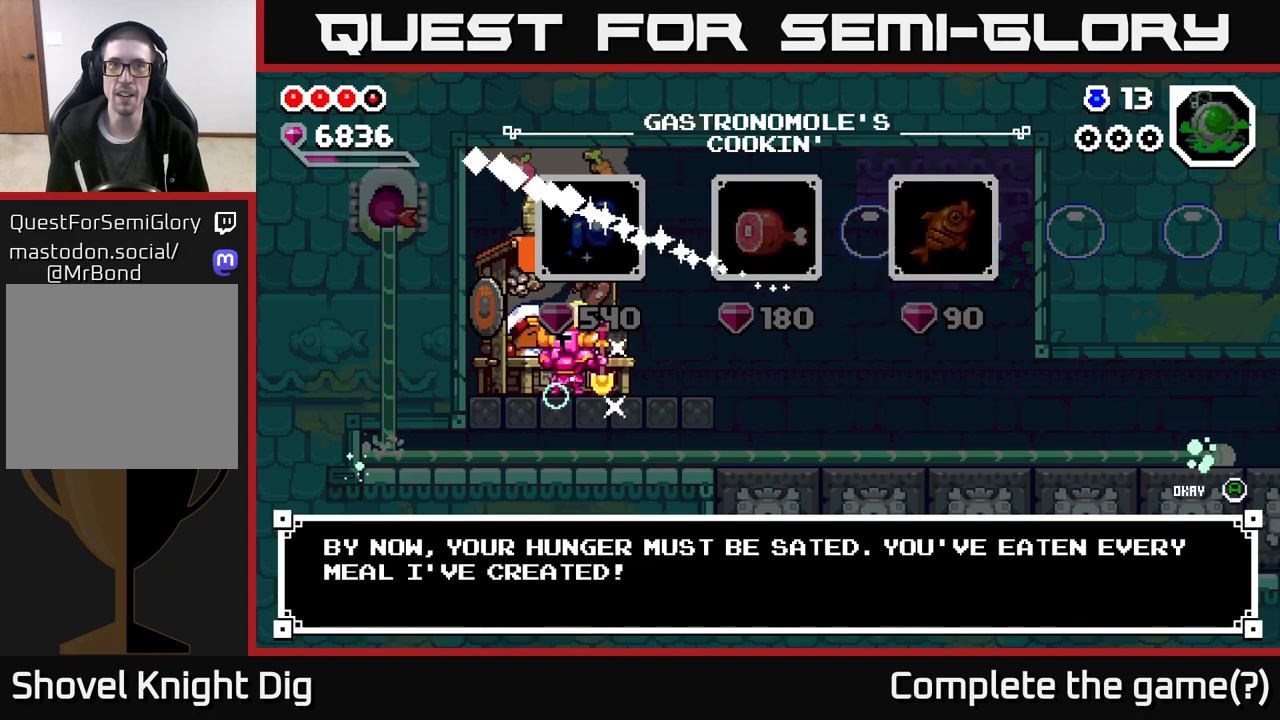
{"buttons": [], "left_stick": "center", "right_stick": "center", "events": [[183, "X", "down"], [267, "X", "up"], [417, "A", "down"], [483, "A", "up"]]}
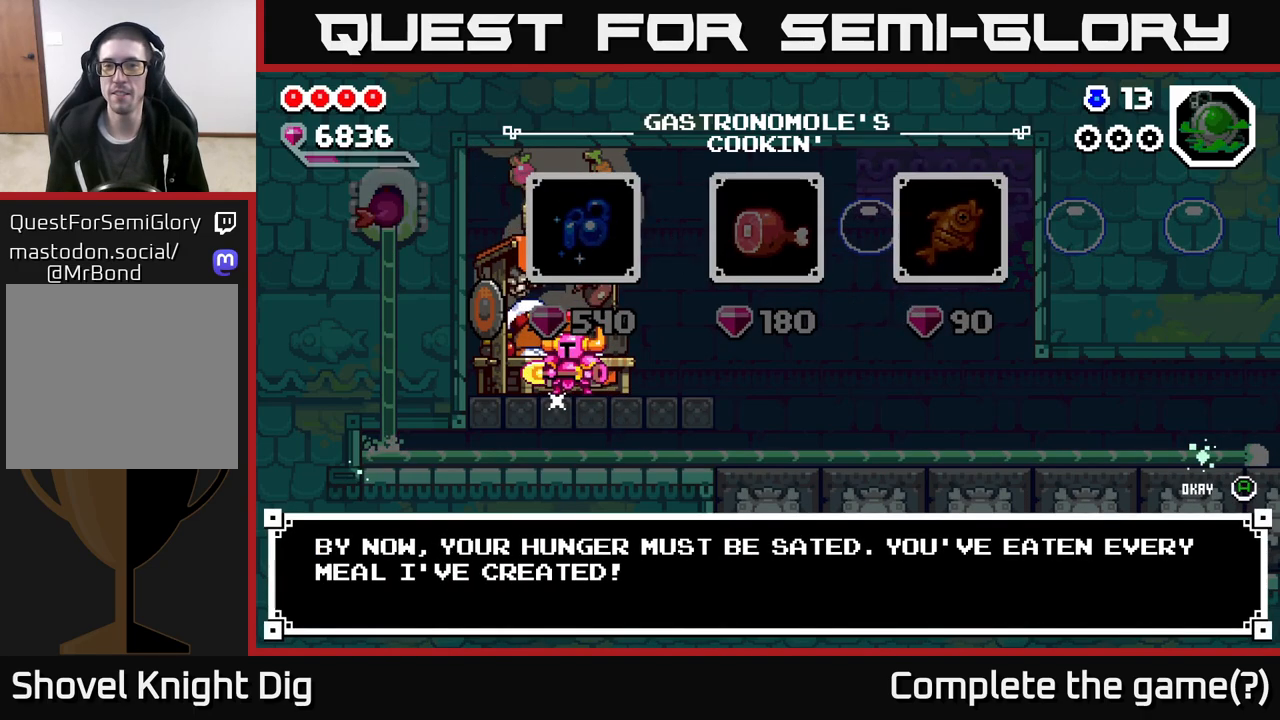
{"buttons": [], "left_stick": "right", "right_stick": "center", "events": [[200, "X", "down"], [283, "X", "up"], [333, "left_stick", "right"]]}
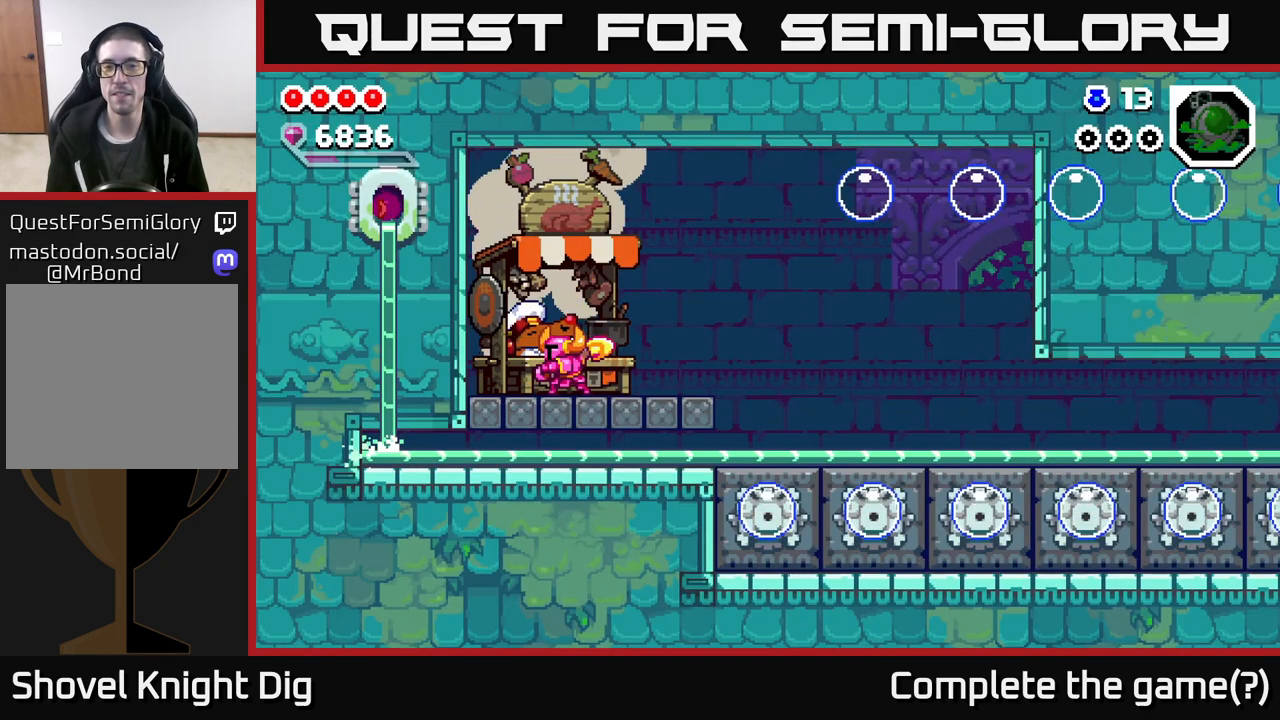
{"buttons": [], "left_stick": "right", "right_stick": "center", "events": []}
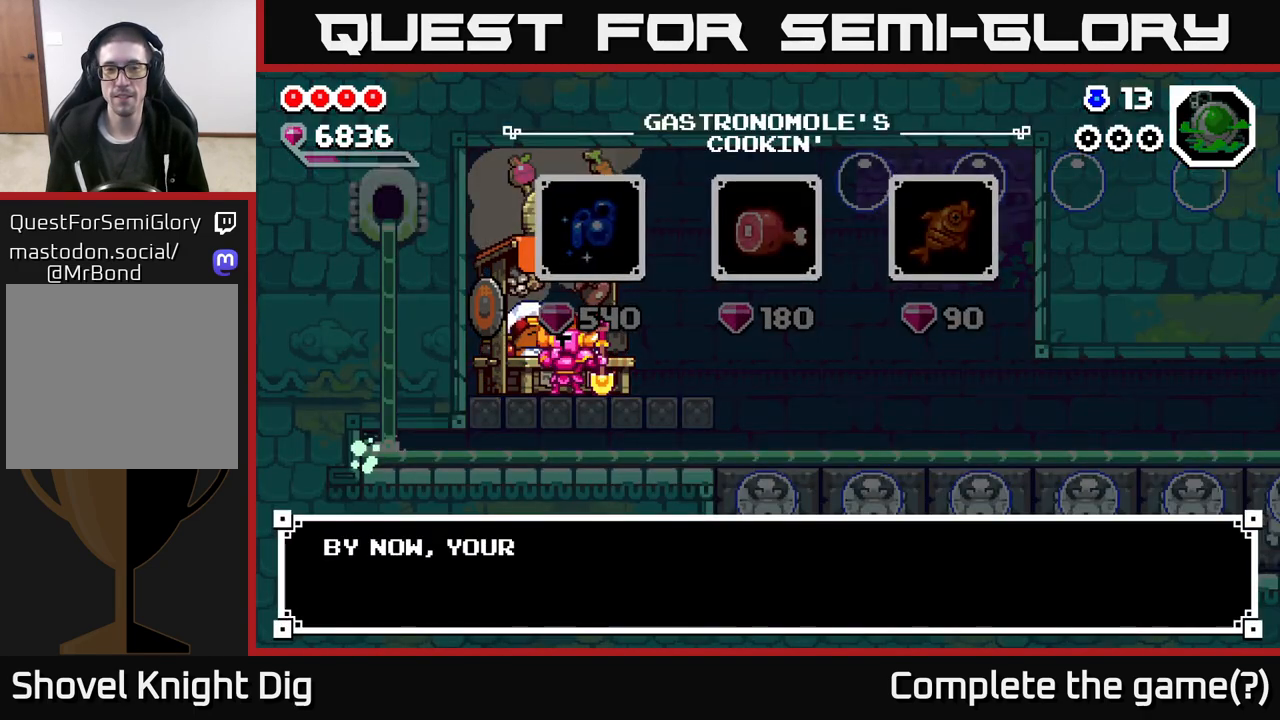
{"buttons": [], "left_stick": "center", "right_stick": "center", "events": [[150, "left_stick", "center"], [217, "X", "down"], [300, "X", "up"]]}
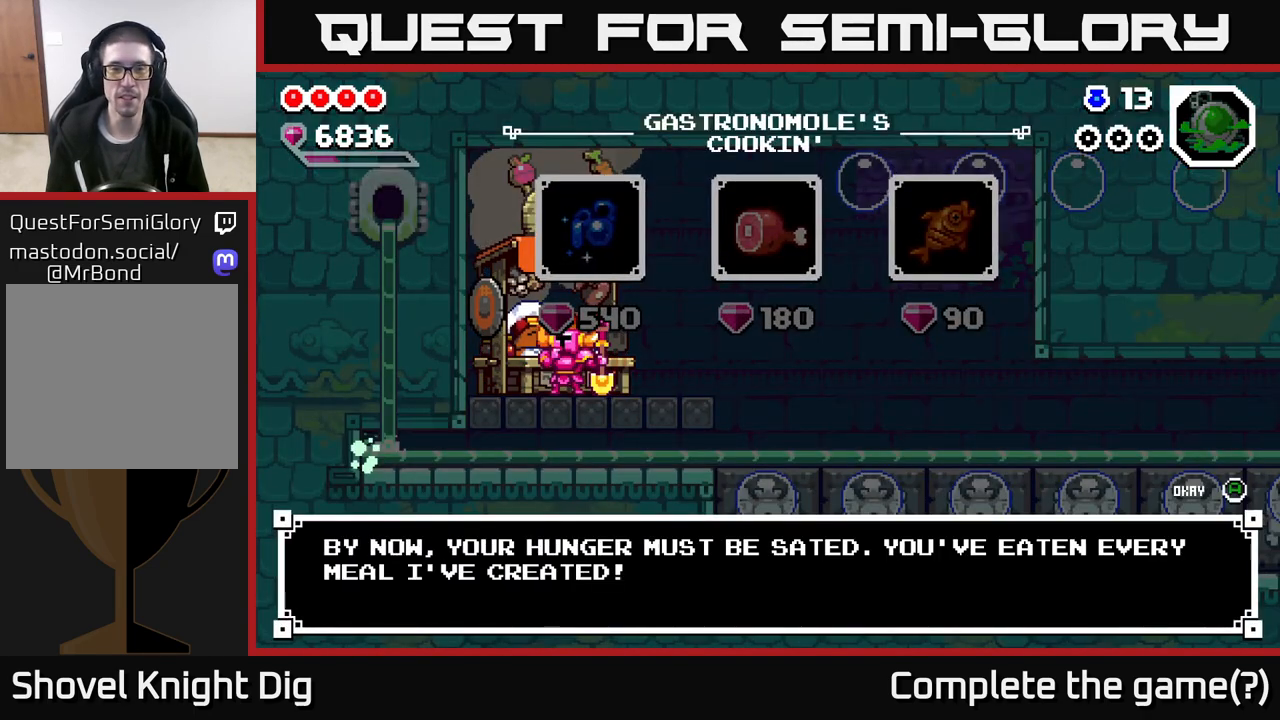
{"buttons": ["X"], "left_stick": "right", "right_stick": "center", "events": [[50, "X", "down"], [117, "X", "up"], [150, "left_stick", "right"], [500, "X", "down"]]}
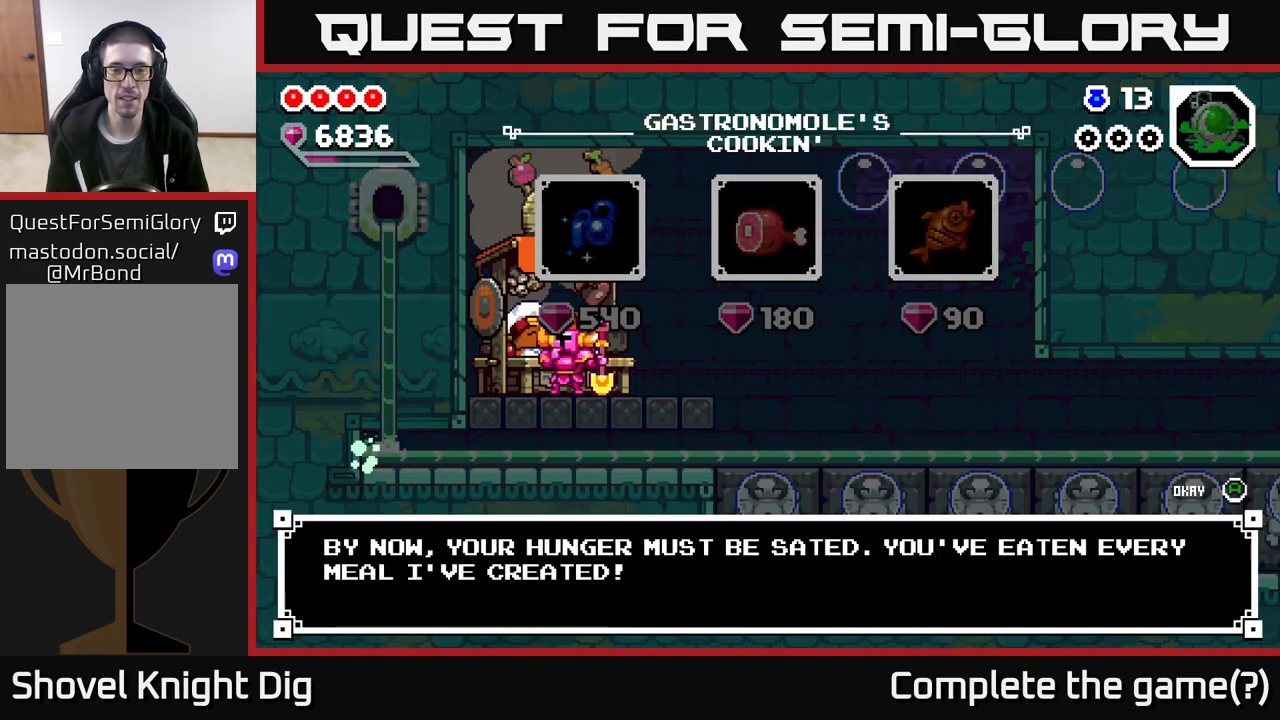
{"buttons": [], "left_stick": "center", "right_stick": "center", "events": [[83, "X", "up"], [83, "left_stick", "center"], [267, "left_stick", "right"], [350, "A", "down"], [417, "left_stick", "center"], [433, "A", "up"]]}